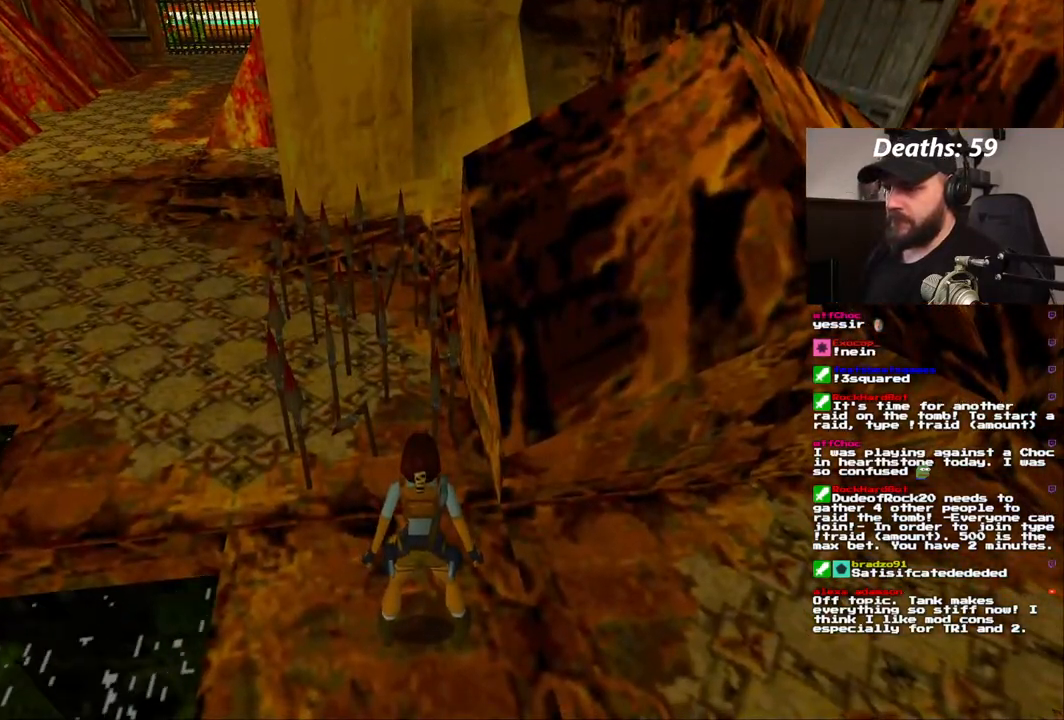
Gameplay with a controller (PlayStation layout); each line is a JSON object with the inputs held at the frame after it (dt_ms = milliseconds from this image to that frame). "events" lists button and stick changes between this image and that frame as [ms after this image, input, new state], when the widget could be followed in between. Not read: L3 R1 R3.
{"dt_ms": 500, "buttons": [], "left_stick": "center", "right_stick": "center", "events": []}
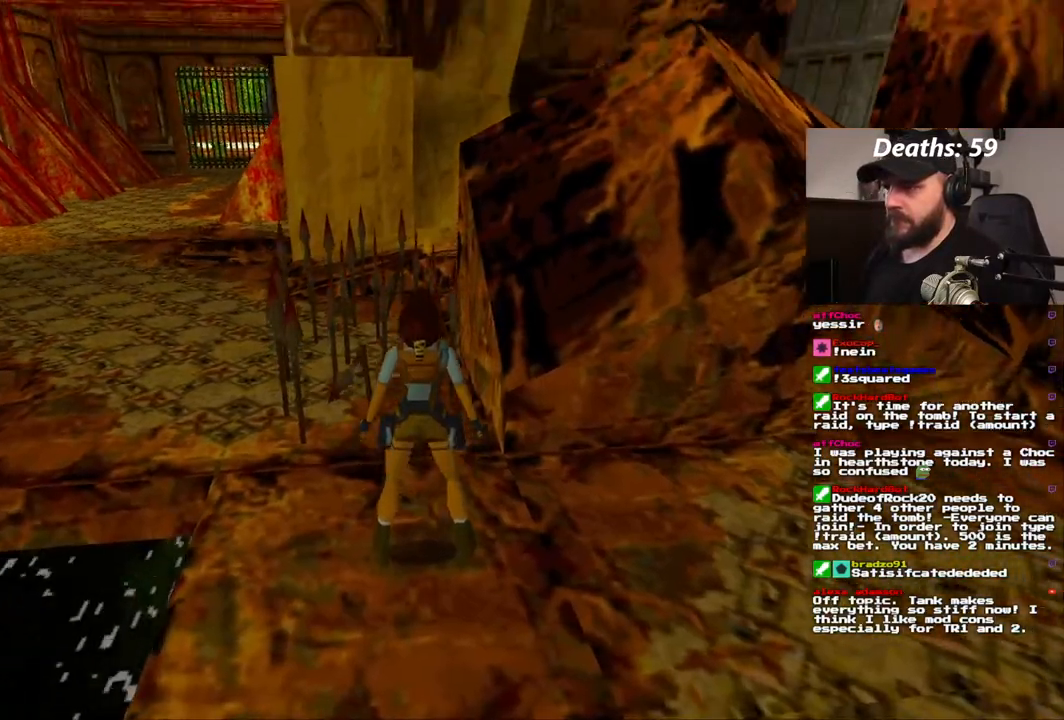
{"dt_ms": 500, "buttons": [], "left_stick": "center", "right_stick": "center", "events": []}
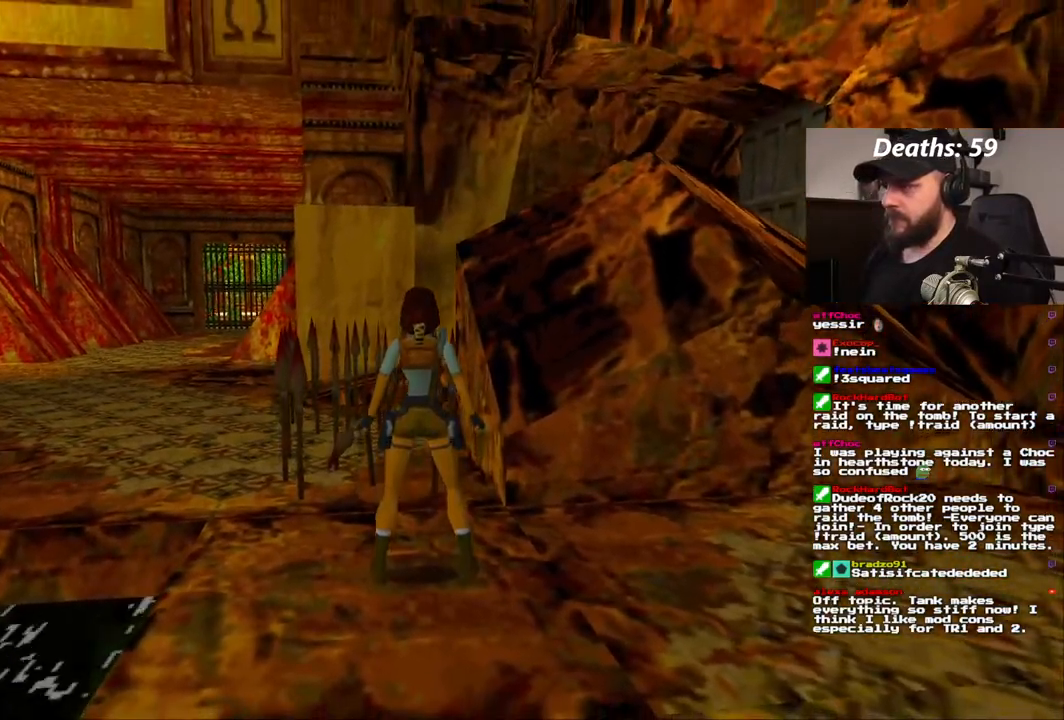
{"dt_ms": 500, "buttons": ["DPAD_LEFT"], "left_stick": "center", "right_stick": "center", "events": [[67, "DPAD_LEFT", "down"]]}
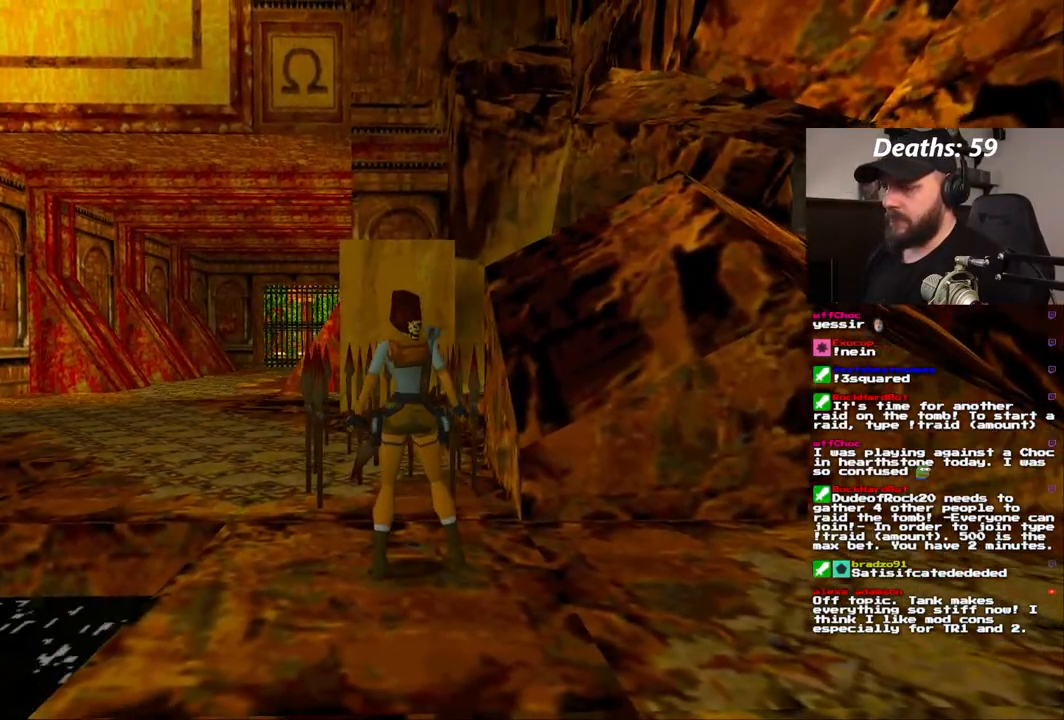
{"dt_ms": 500, "buttons": [], "left_stick": "center", "right_stick": "center", "events": [[383, "DPAD_LEFT", "up"]]}
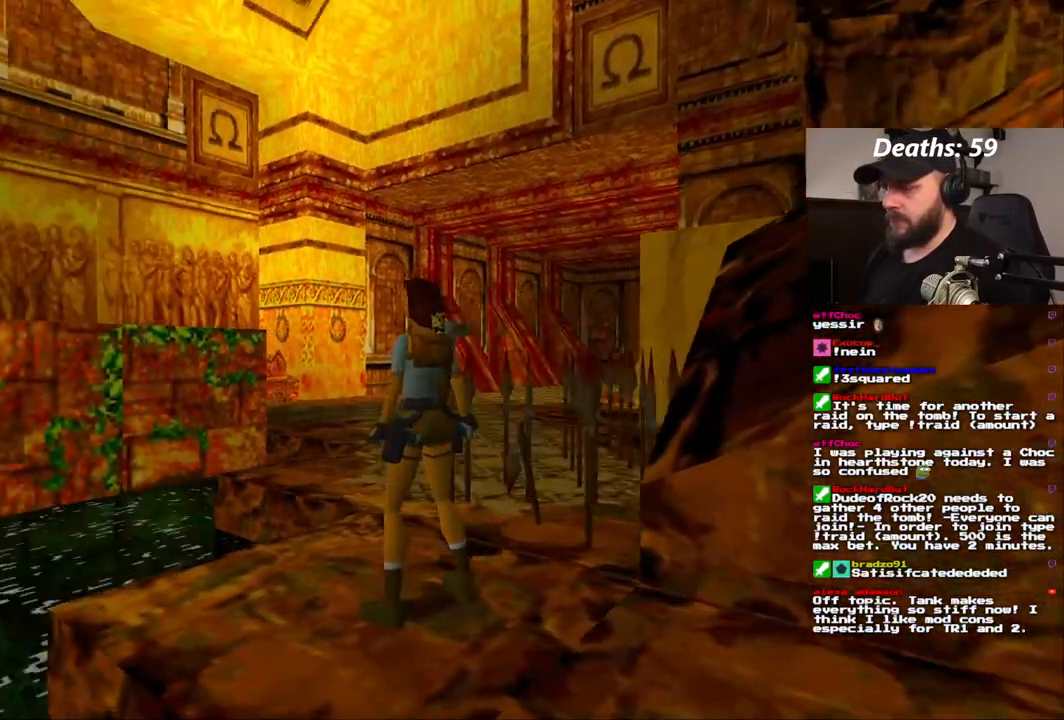
{"dt_ms": 500, "buttons": [], "left_stick": "center", "right_stick": "center", "events": [[50, "DPAD_RIGHT", "down"], [467, "DPAD_RIGHT", "up"]]}
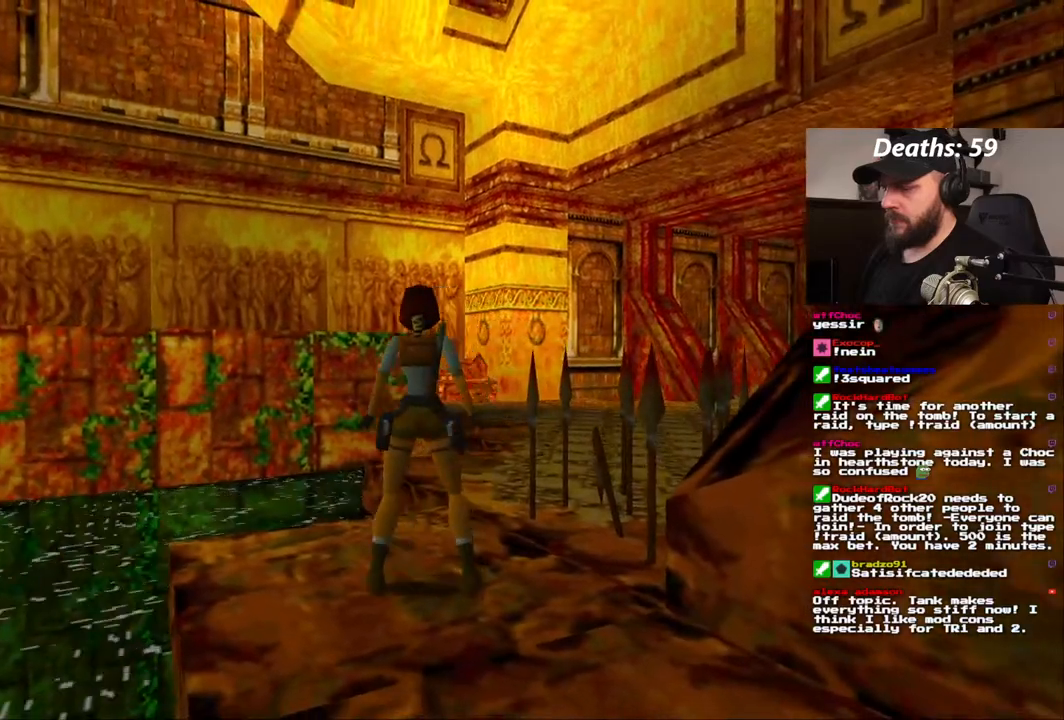
{"dt_ms": 1000, "buttons": ["DPAD_UP", "DPAD_RIGHT"], "left_stick": "center", "right_stick": "center"}
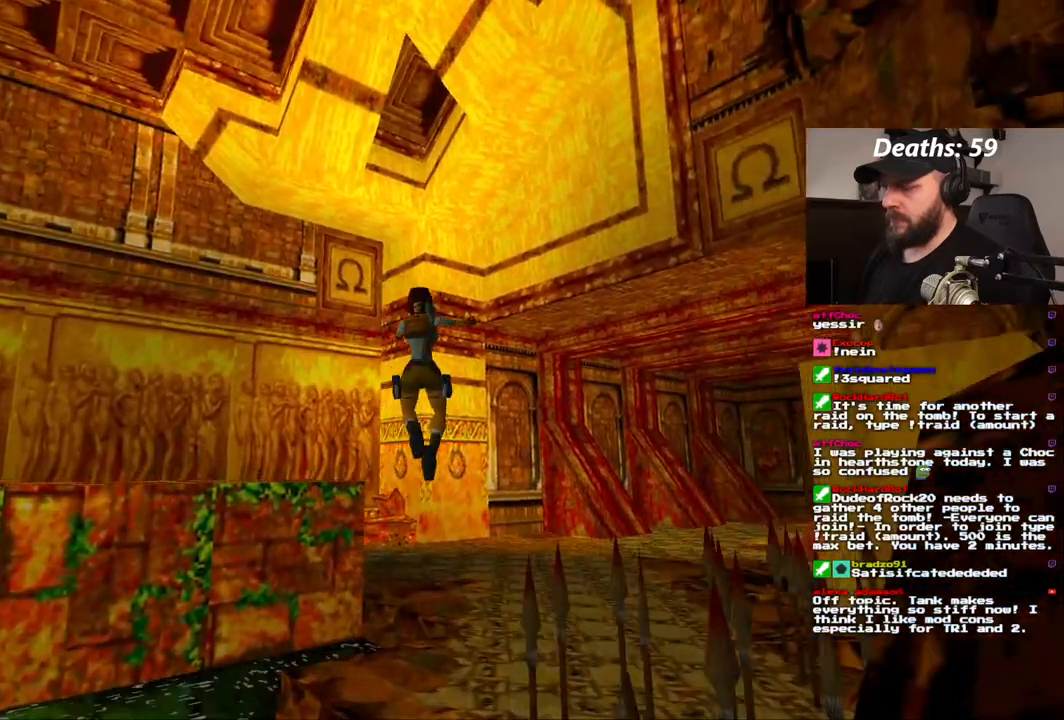
{"dt_ms": 500, "buttons": ["DPAD_UP", "DPAD_RIGHT"], "left_stick": "center", "right_stick": "center", "events": []}
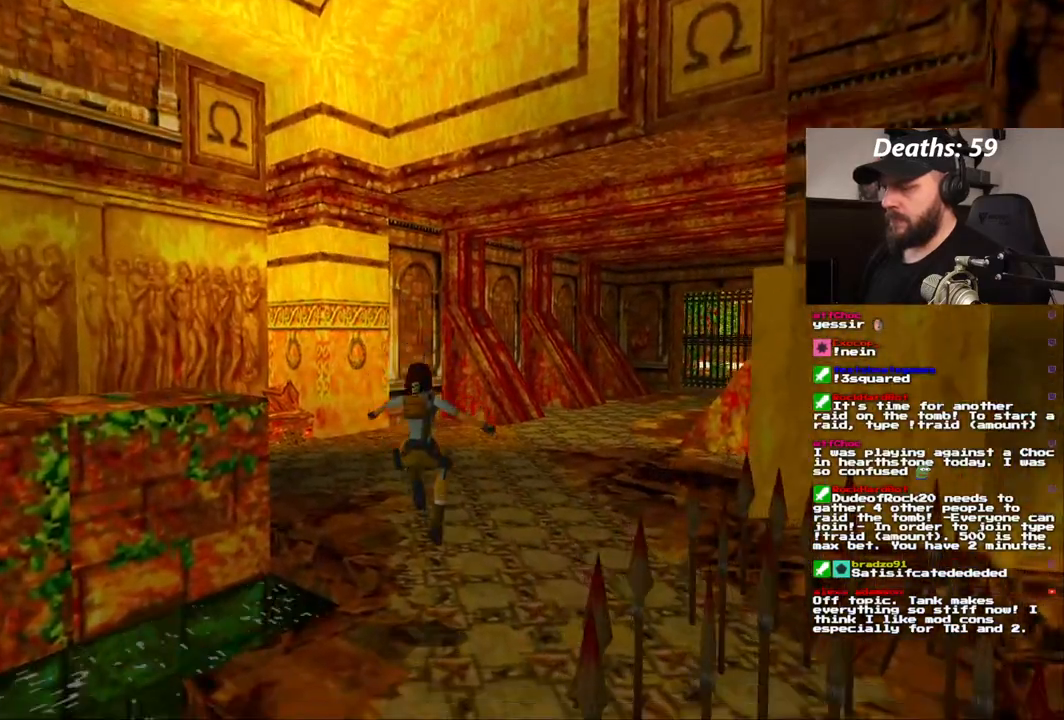
{"dt_ms": 500, "buttons": ["DPAD_RIGHT"], "left_stick": "center", "right_stick": "center", "events": [[450, "DPAD_UP", "up"]]}
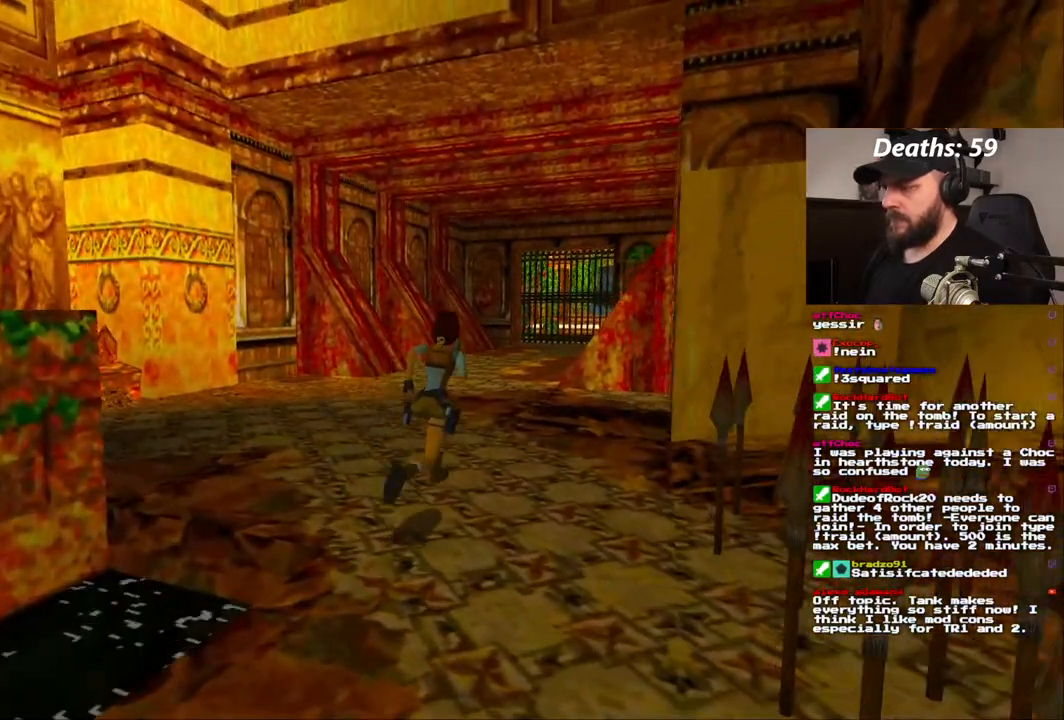
{"dt_ms": 500, "buttons": [], "left_stick": "center", "right_stick": "center", "events": [[367, "DPAD_RIGHT", "up"]]}
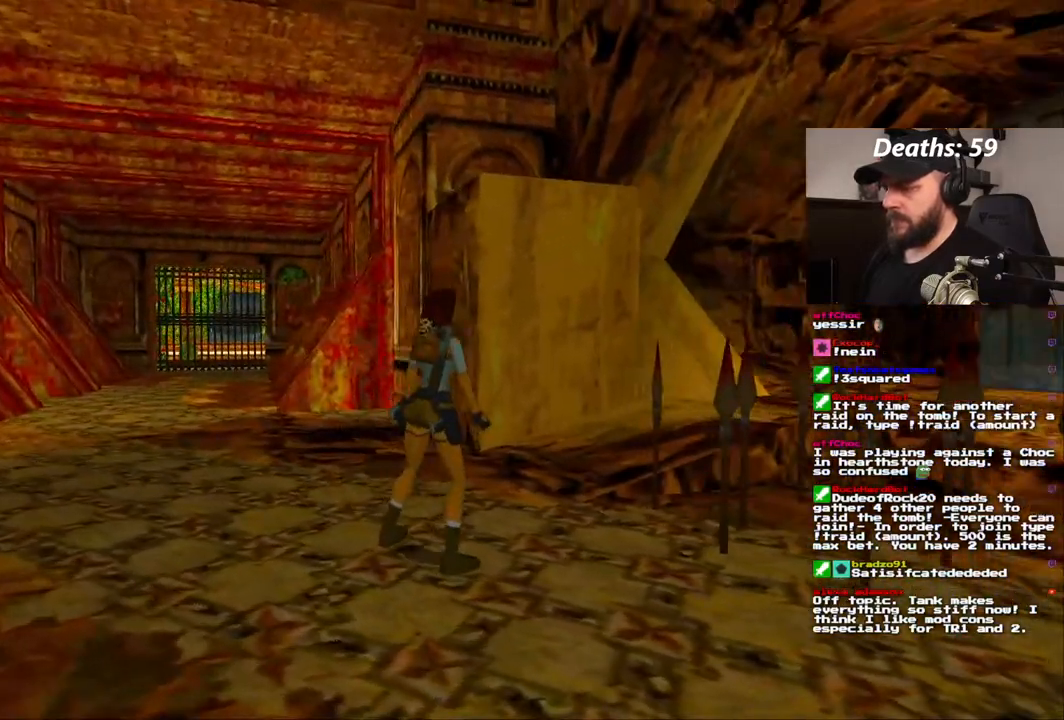
{"dt_ms": 1000, "buttons": ["DPAD_UP"], "left_stick": "center", "right_stick": "center", "events": [[717, "DPAD_UP", "down"]]}
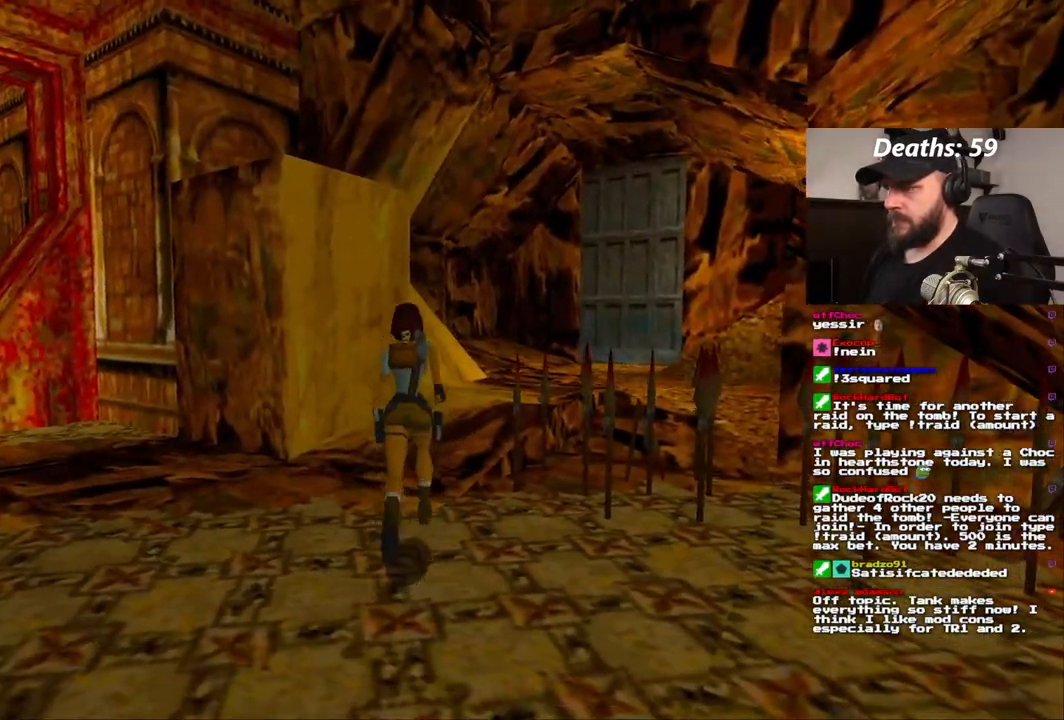
{"dt_ms": 500, "buttons": ["DPAD_UP"], "left_stick": "center", "right_stick": "center", "events": [[133, "DPAD_RIGHT", "down"], [383, "DPAD_RIGHT", "up"]]}
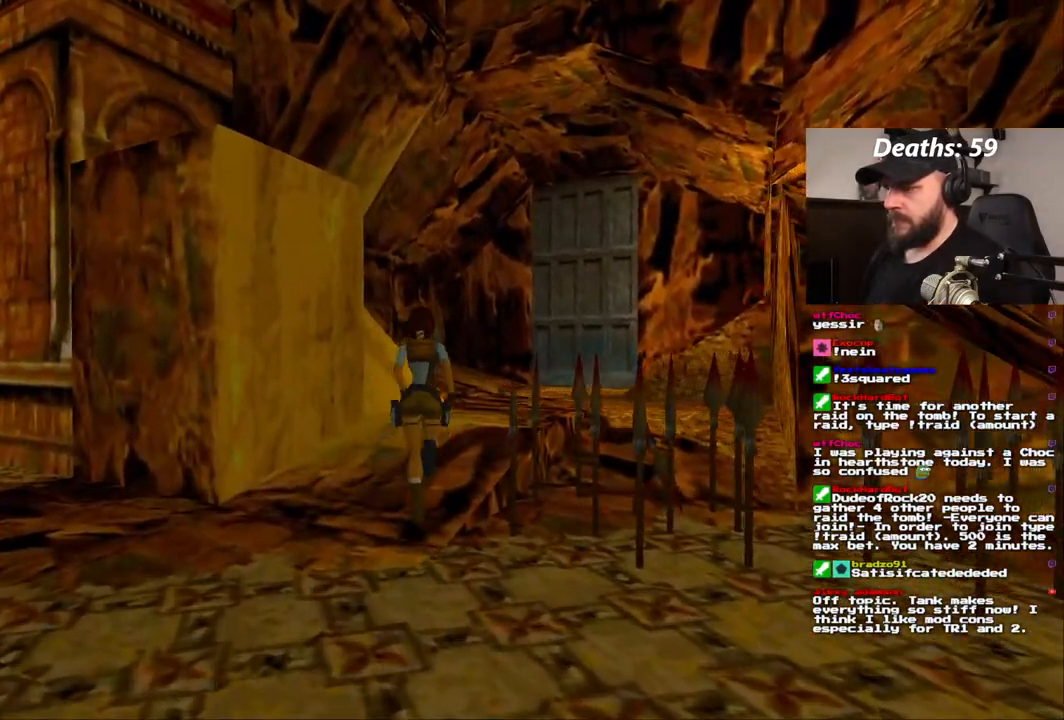
{"dt_ms": 500, "buttons": ["DPAD_UP", "DPAD_RIGHT"], "left_stick": "center", "right_stick": "center", "events": [[50, "DPAD_RIGHT", "down"]]}
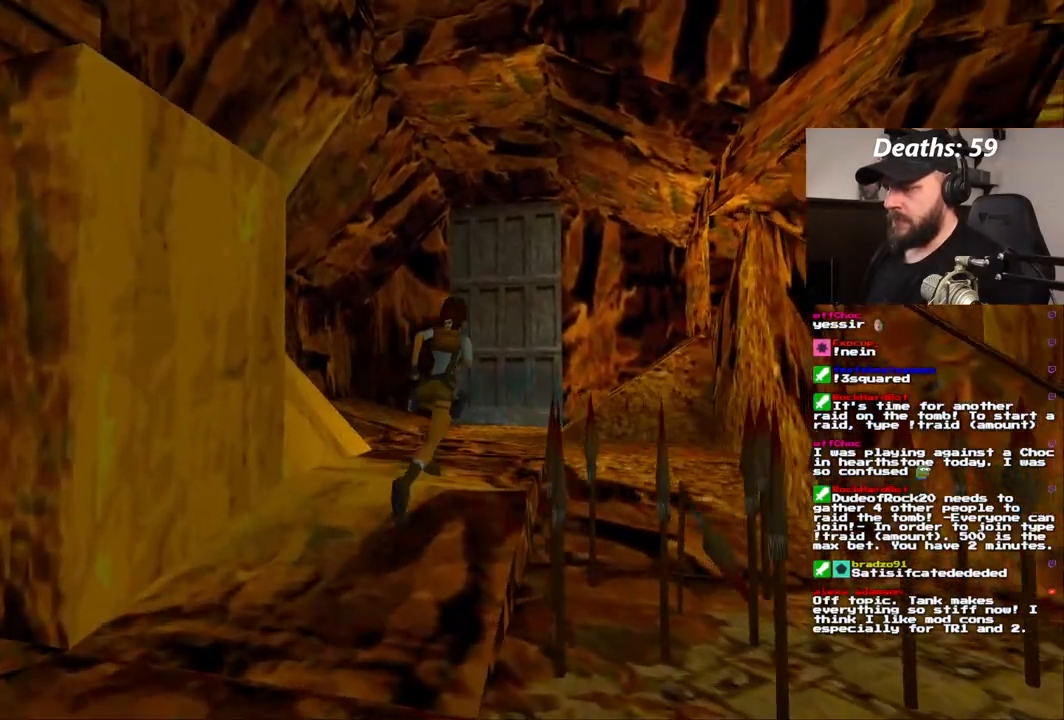
{"dt_ms": 500, "buttons": ["DPAD_UP"], "left_stick": "center", "right_stick": "center"}
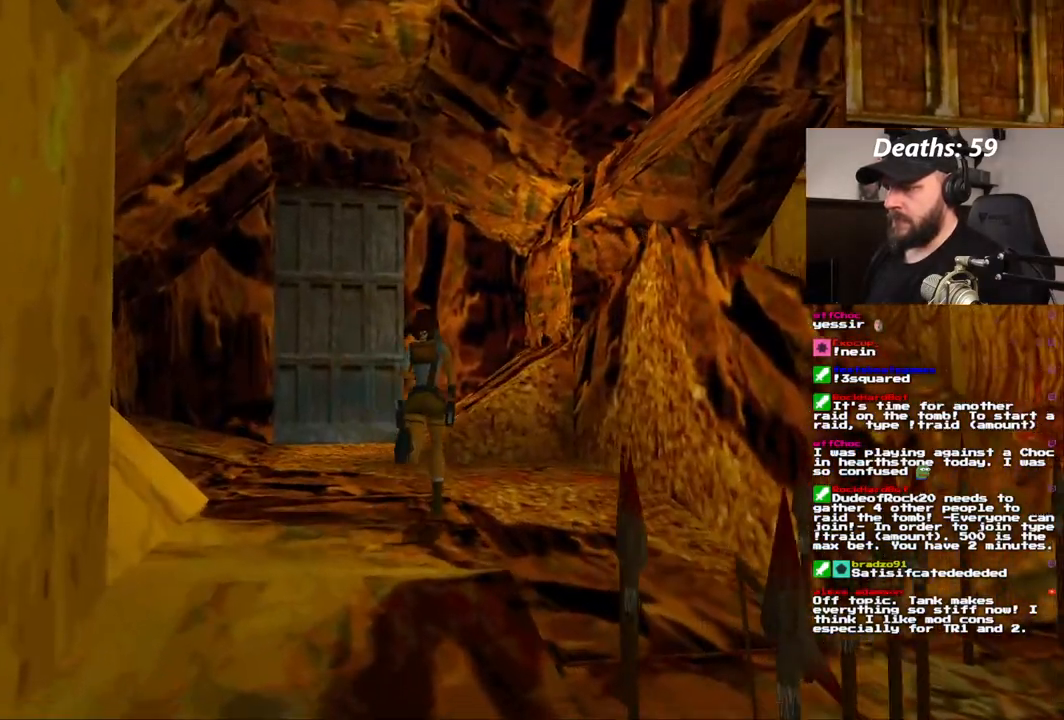
{"dt_ms": 500, "buttons": ["DPAD_UP", "DPAD_LEFT"], "left_stick": "center", "right_stick": "center", "events": [[383, "DPAD_LEFT", "down"]]}
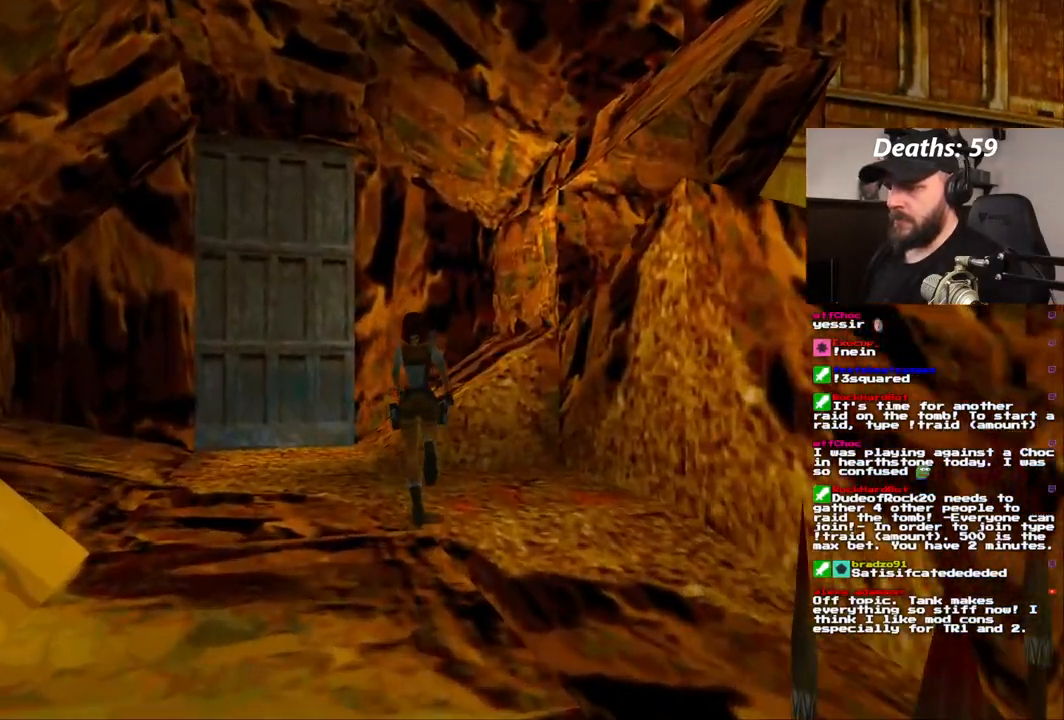
{"dt_ms": 500, "buttons": ["DPAD_UP"], "left_stick": "center", "right_stick": "center"}
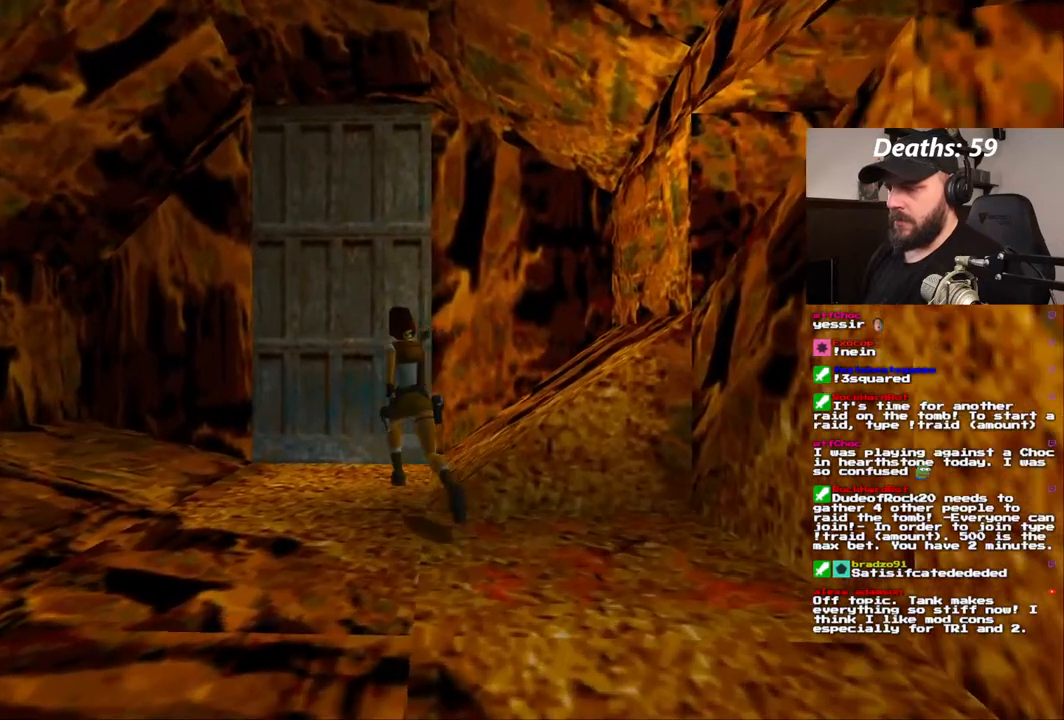
{"dt_ms": 500, "buttons": ["DPAD_UP"], "left_stick": "center", "right_stick": "center"}
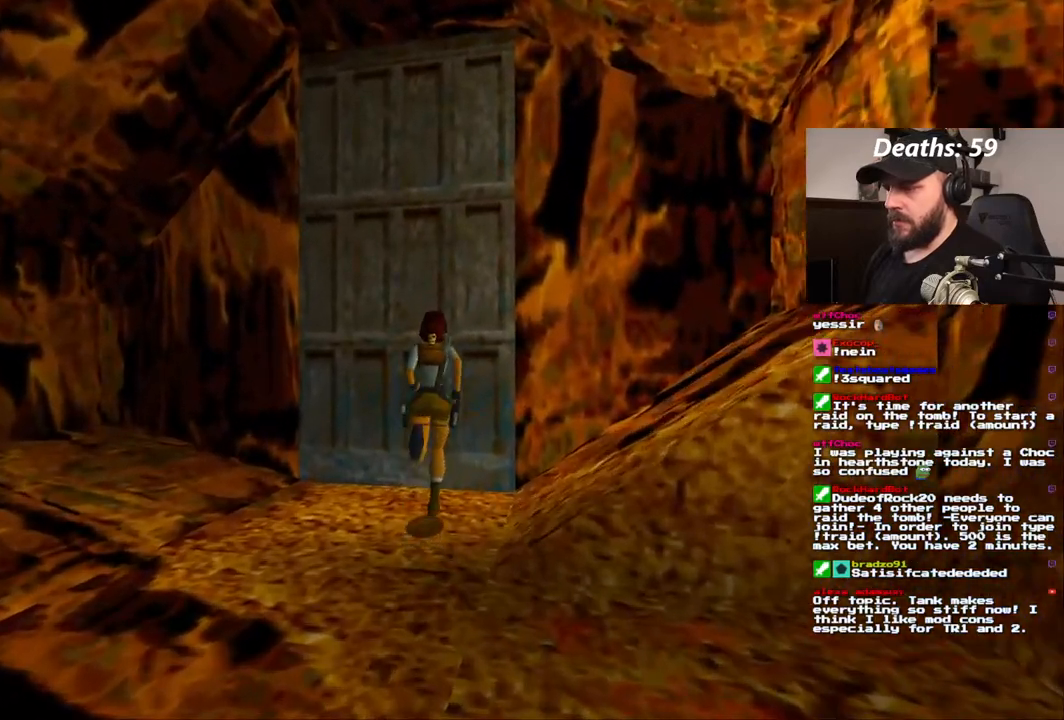
{"dt_ms": 500, "buttons": ["DPAD_UP"], "left_stick": "center", "right_stick": "center", "events": []}
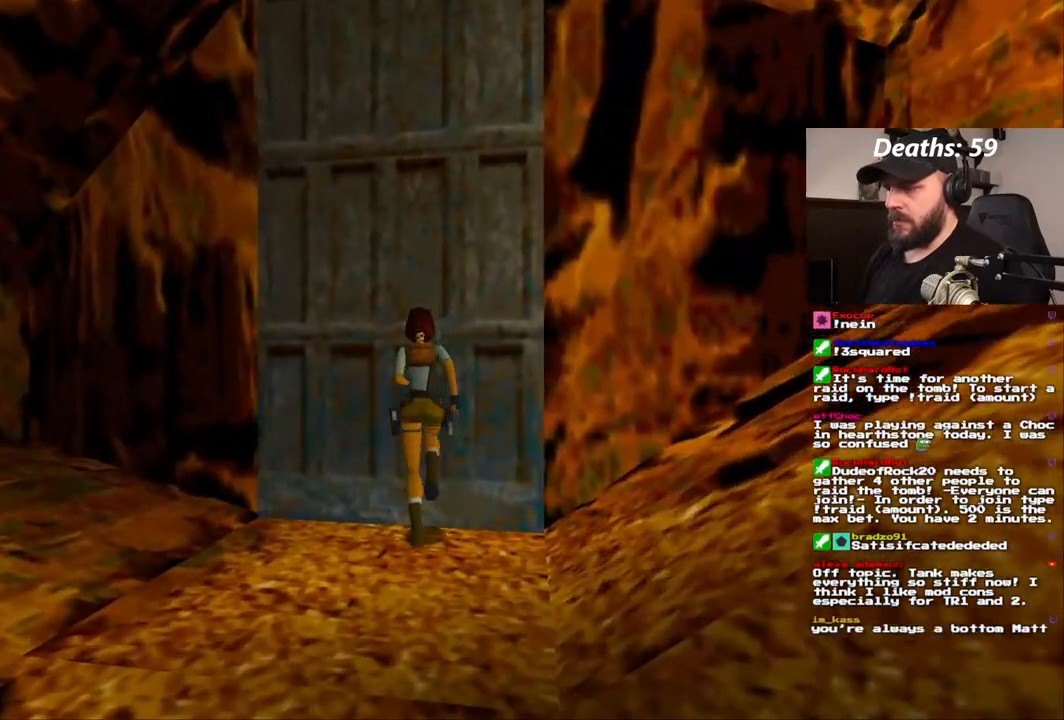
{"dt_ms": 500, "buttons": ["DPAD_UP", "DPAD_RIGHT"], "left_stick": "center", "right_stick": "center", "events": [[383, "DPAD_RIGHT", "down"]]}
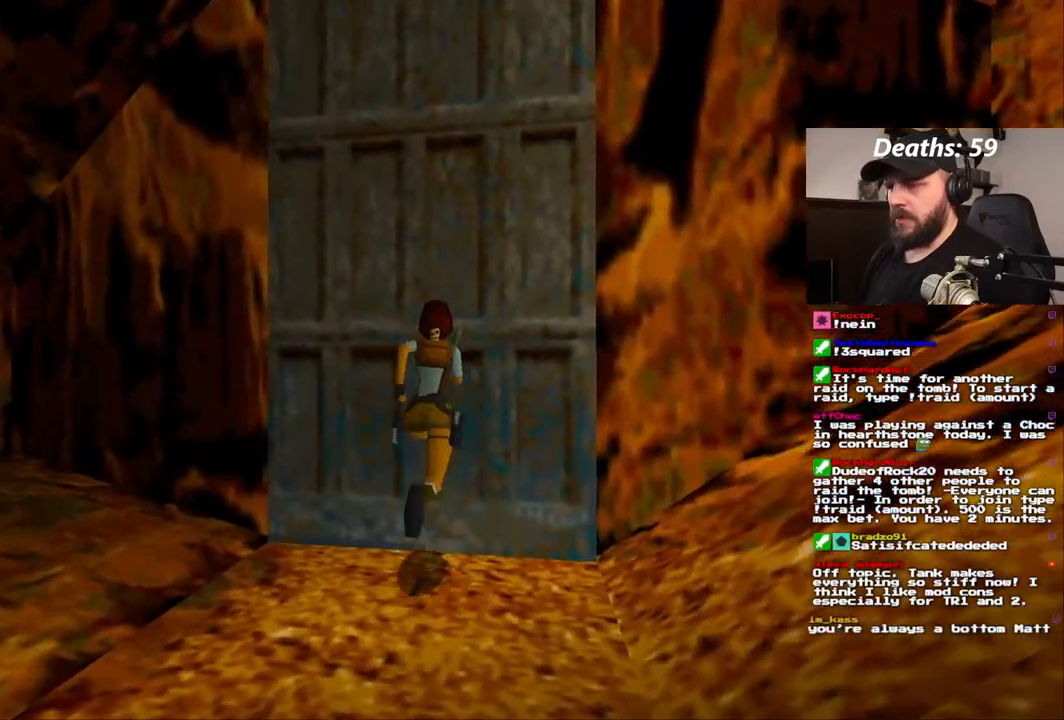
{"dt_ms": 1000, "buttons": ["DPAD_UP", "DPAD_LEFT"], "left_stick": "center", "right_stick": "center", "events": [[33, "DPAD_DOWN", "down"], [83, "DPAD_DOWN", "up"], [133, "DPAD_RIGHT", "up"], [867, "DPAD_LEFT", "down"]]}
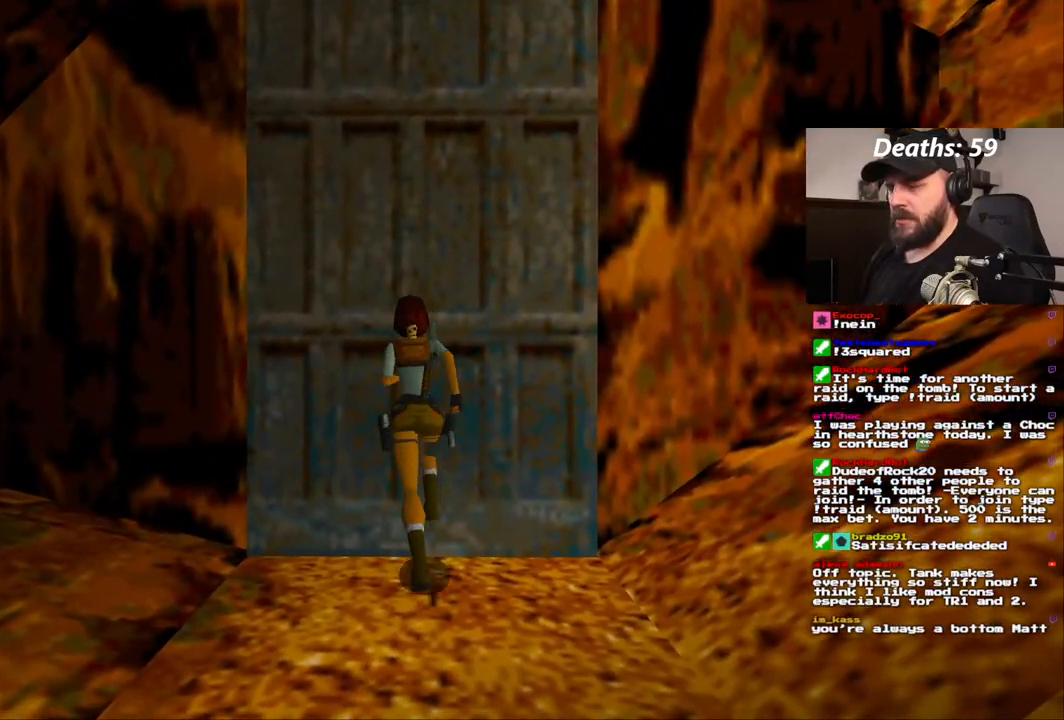
{"dt_ms": 1000, "buttons": ["DPAD_UP", "DPAD_RIGHT"], "left_stick": "center", "right_stick": "center"}